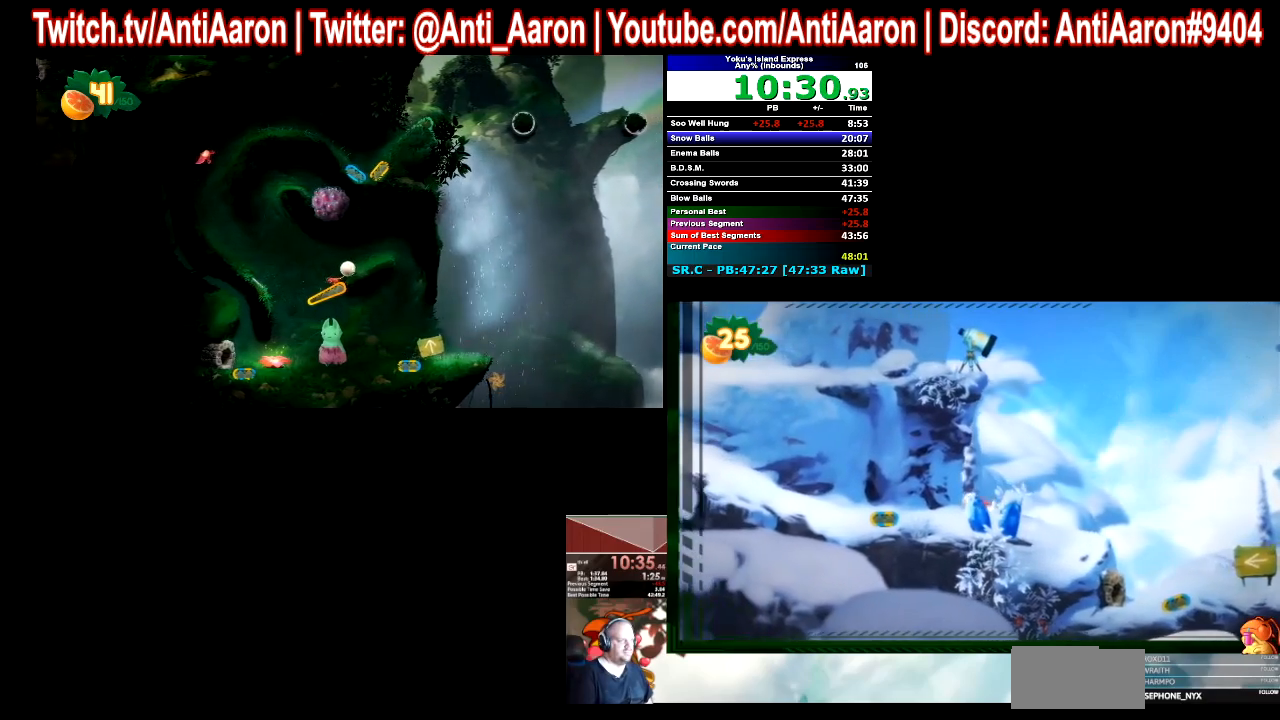
Gameplay with a controller (Xbox layout); each line is a JSON object with the inputs held at the frame after it. "events" lists button and stick changes between this image and that frame as [ms after this image, input, new state], when the widget could be followed in between. Not read: L1 L2 L3 R1 R2 R3 START.
{"buttons": [], "left_stick": "left", "right_stick": "center", "events": []}
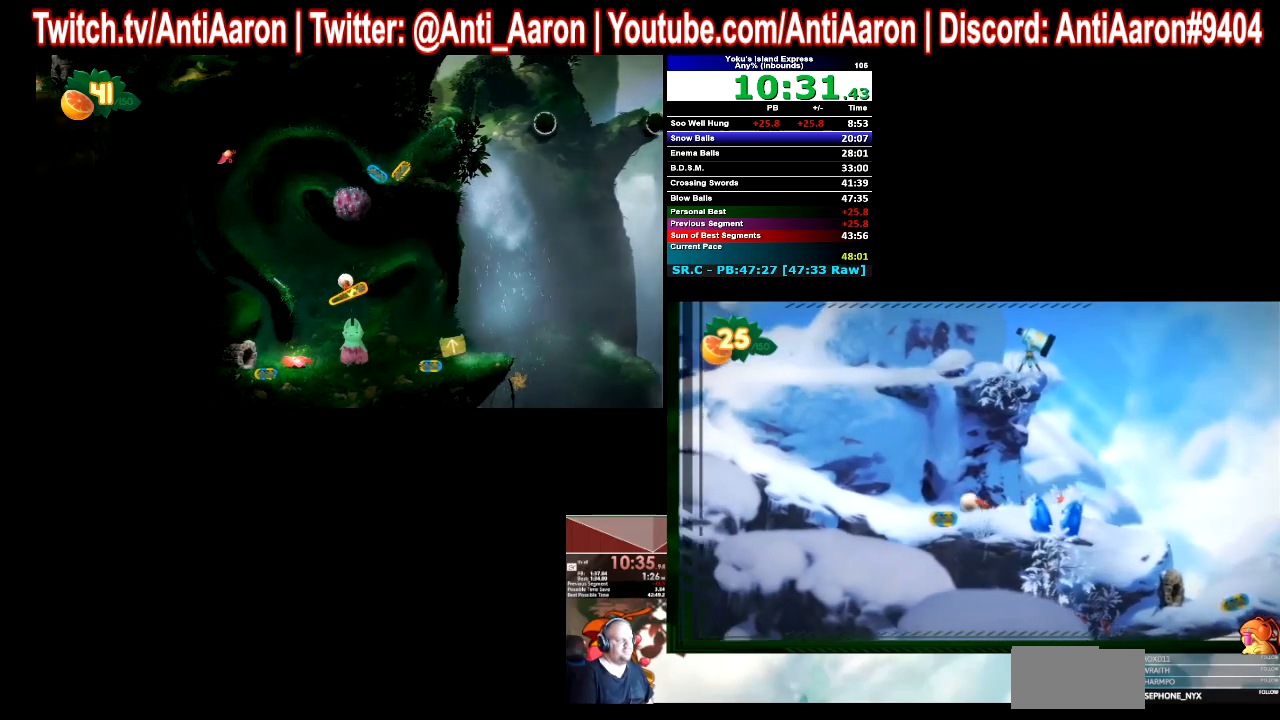
{"buttons": [], "left_stick": "left", "right_stick": "center", "events": []}
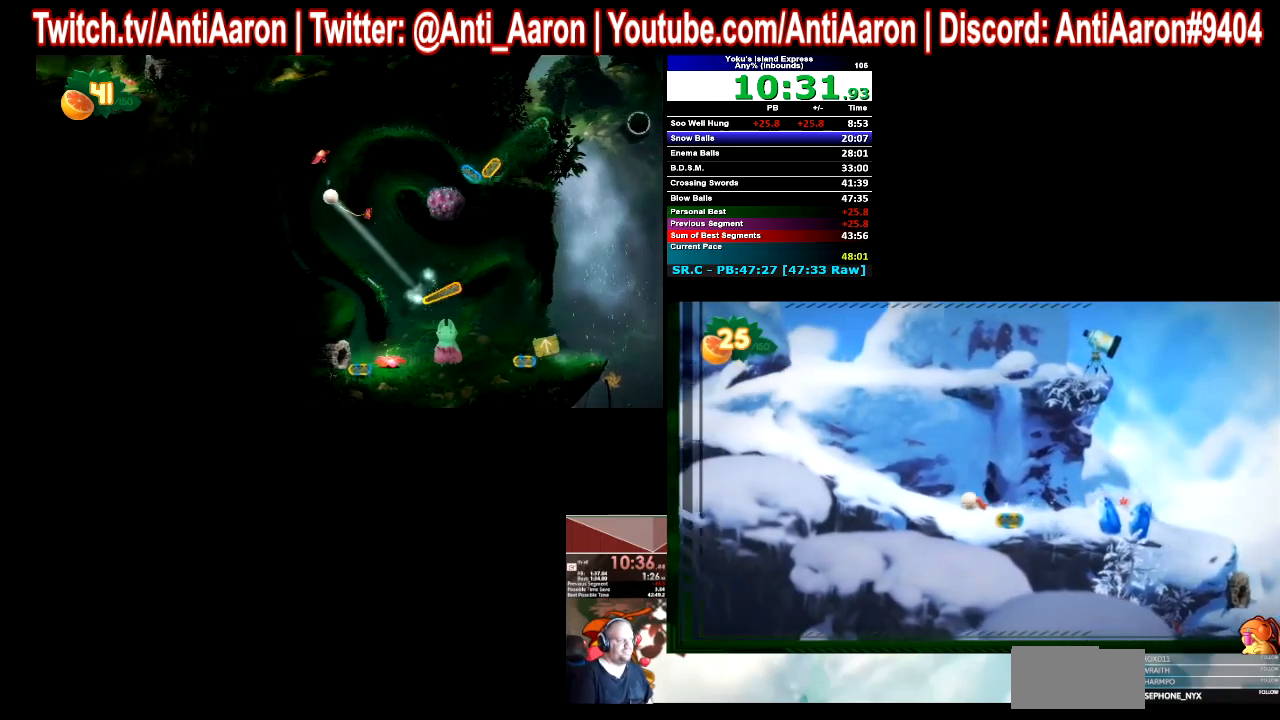
{"buttons": [], "left_stick": "left", "right_stick": "center", "events": []}
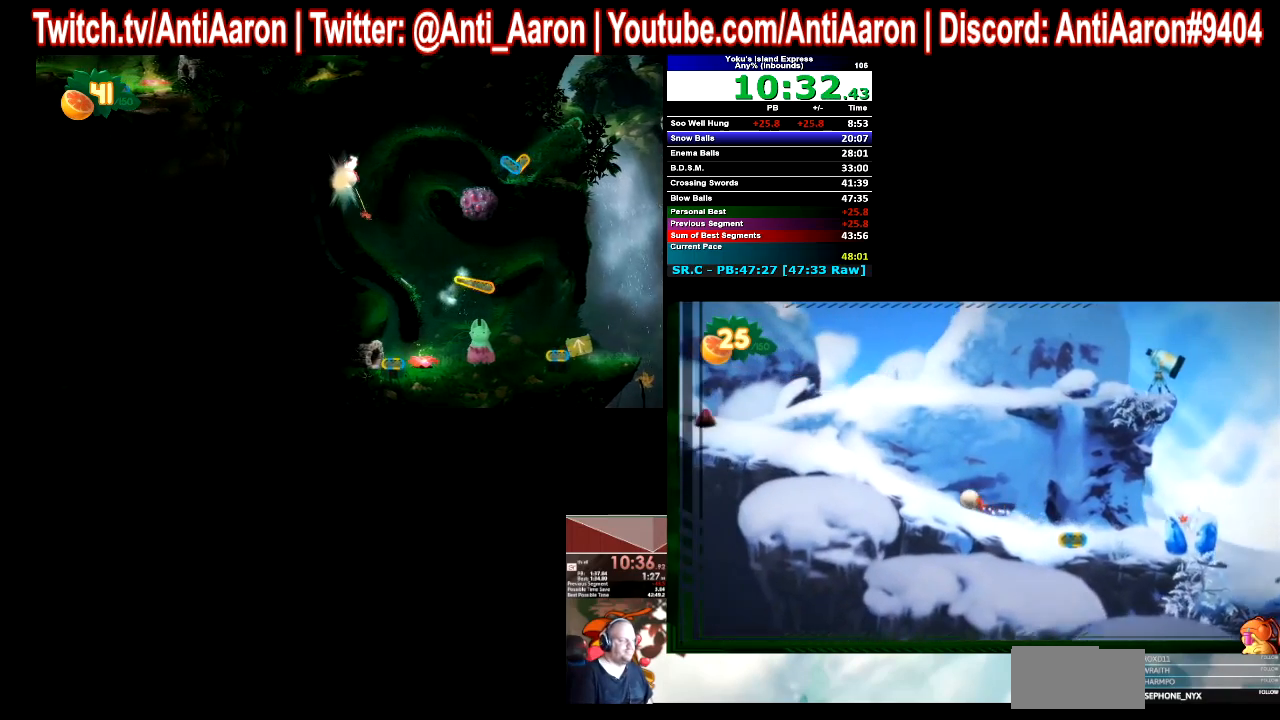
{"buttons": [], "left_stick": "left", "right_stick": "center", "events": []}
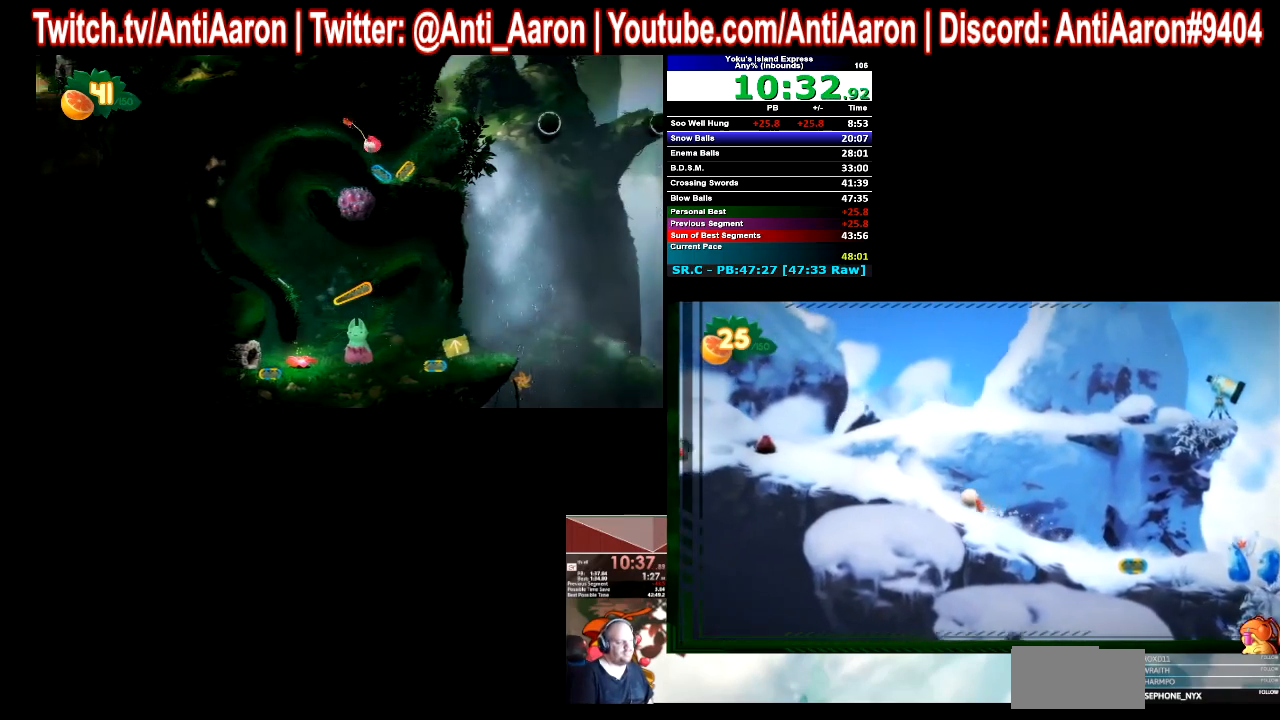
{"buttons": [], "left_stick": "left", "right_stick": "center", "events": []}
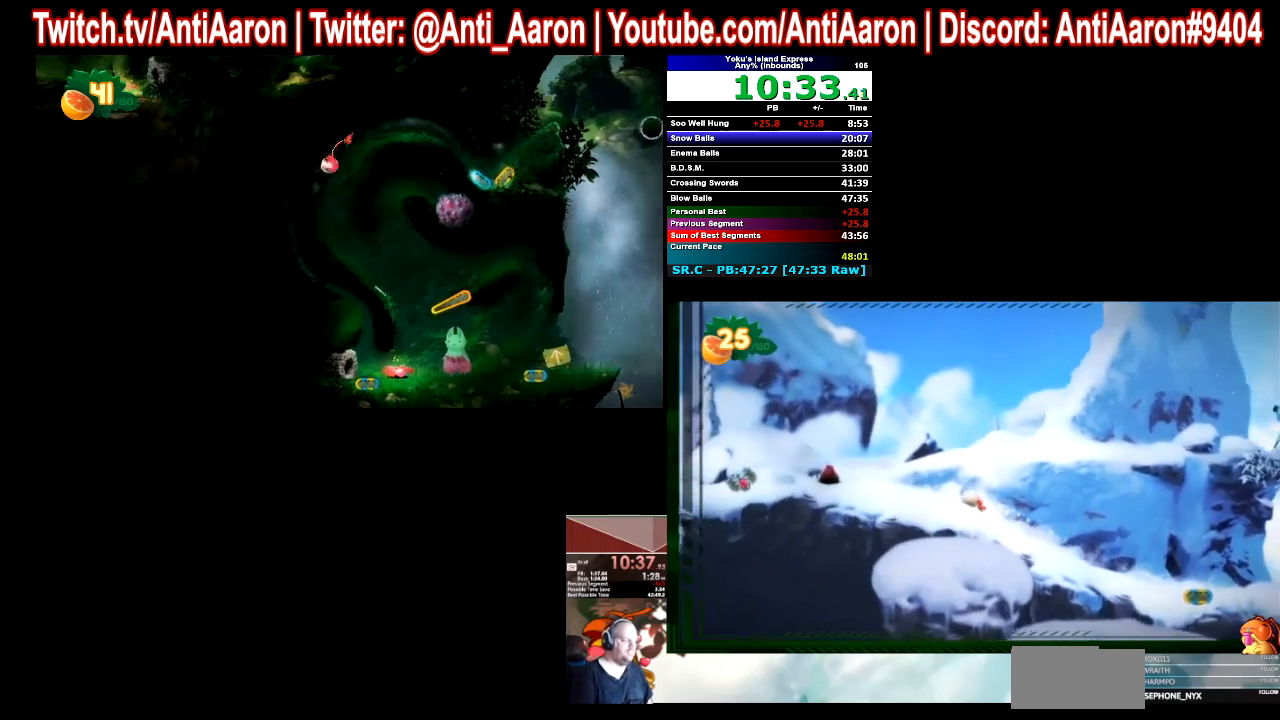
{"buttons": [], "left_stick": "left", "right_stick": "center", "events": []}
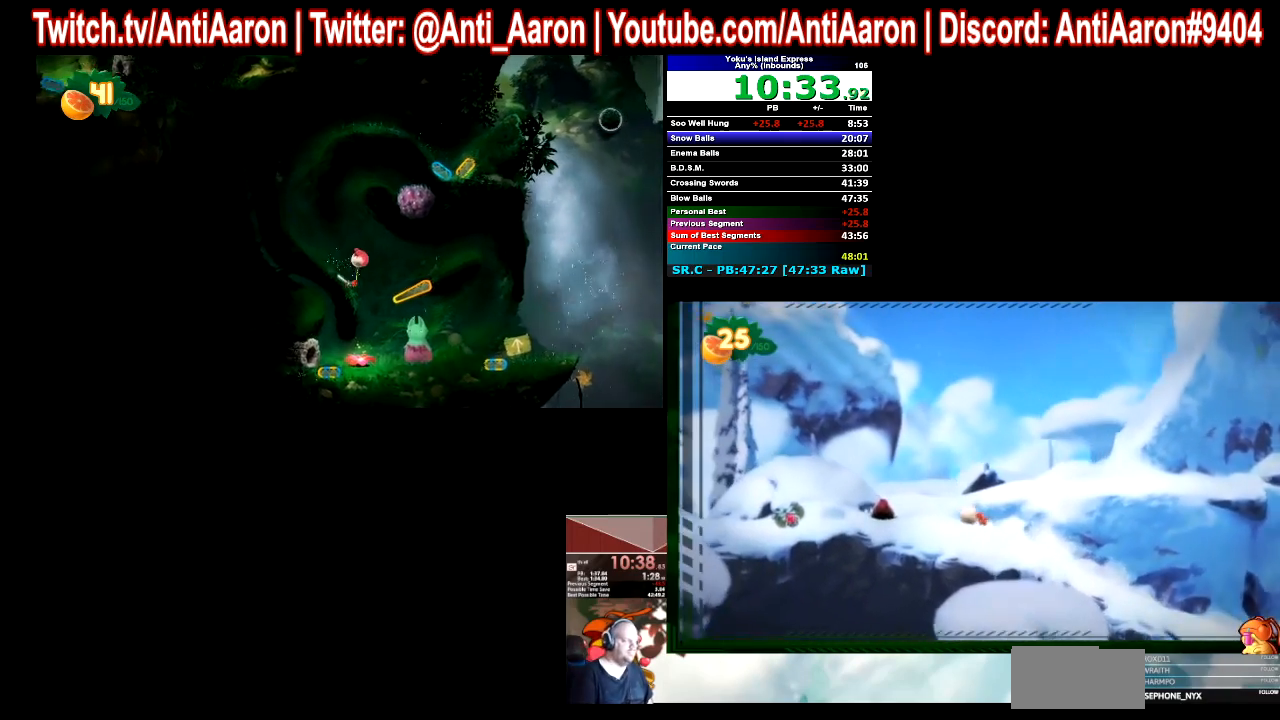
{"buttons": [], "left_stick": "left", "right_stick": "center", "events": []}
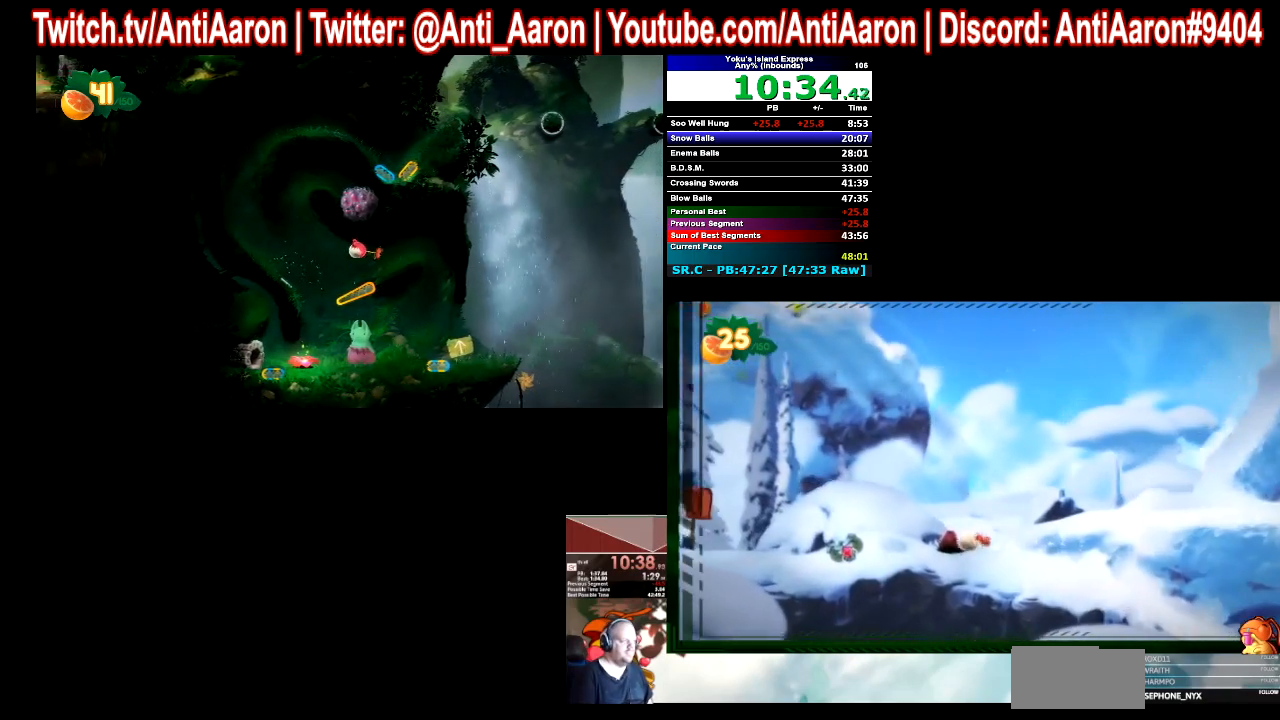
{"buttons": [], "left_stick": "left", "right_stick": "center", "events": []}
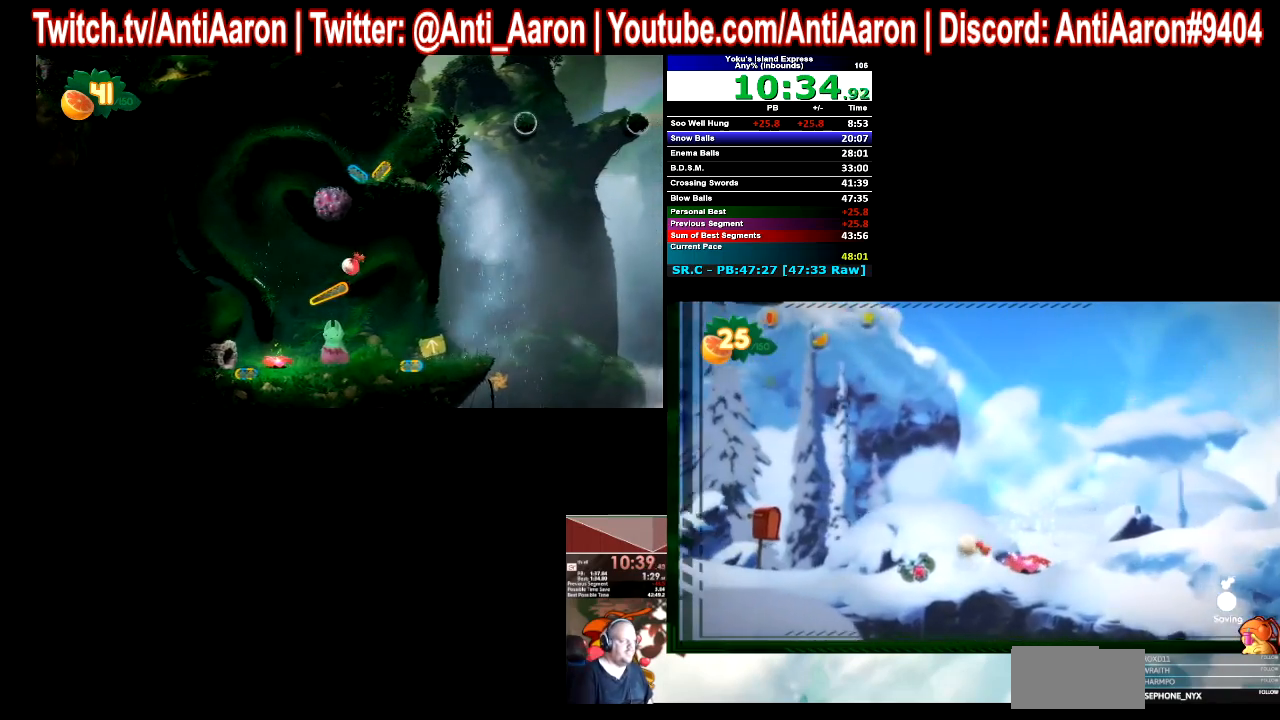
{"buttons": [], "left_stick": "left", "right_stick": "center", "events": []}
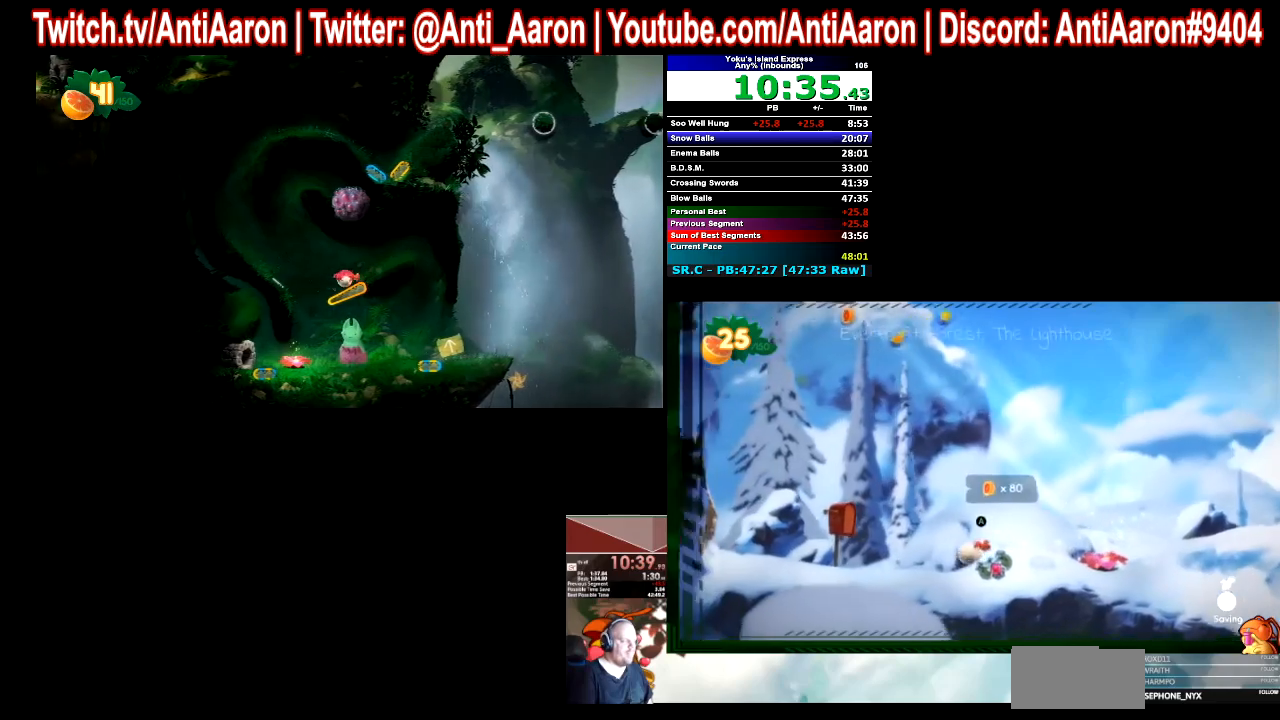
{"buttons": [], "left_stick": "left", "right_stick": "center", "events": []}
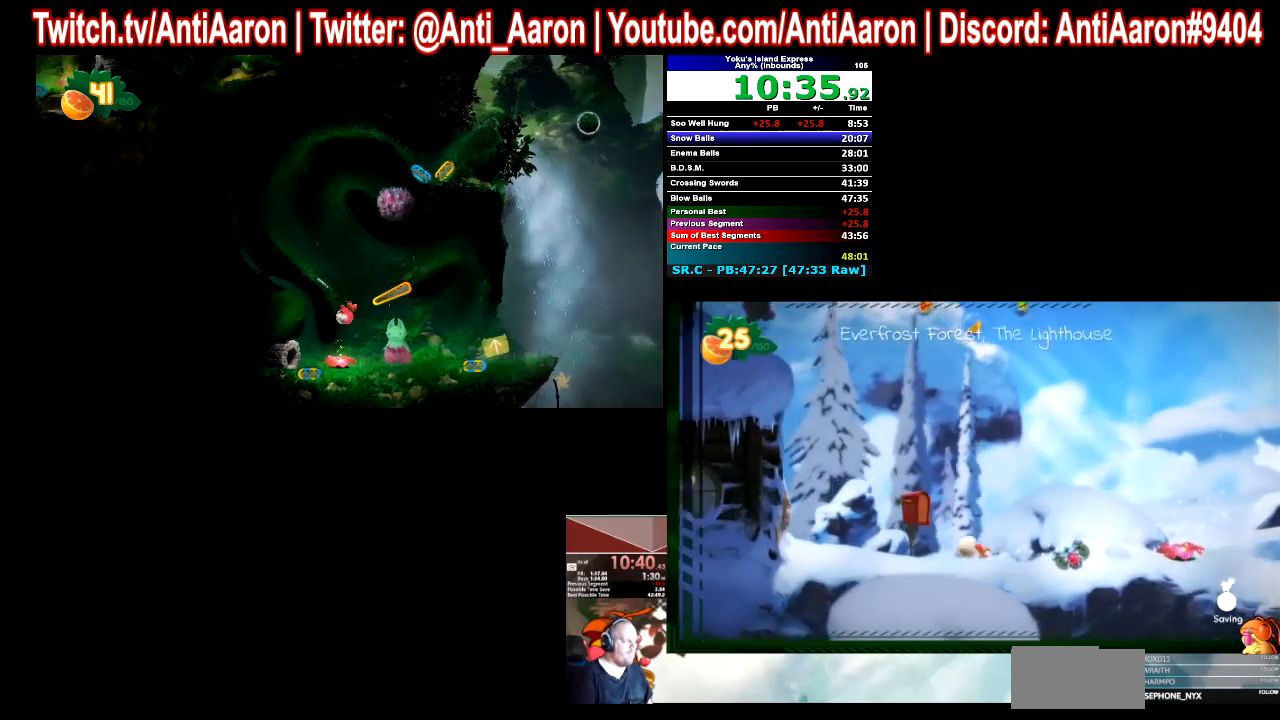
{"buttons": [], "left_stick": "left", "right_stick": "center", "events": []}
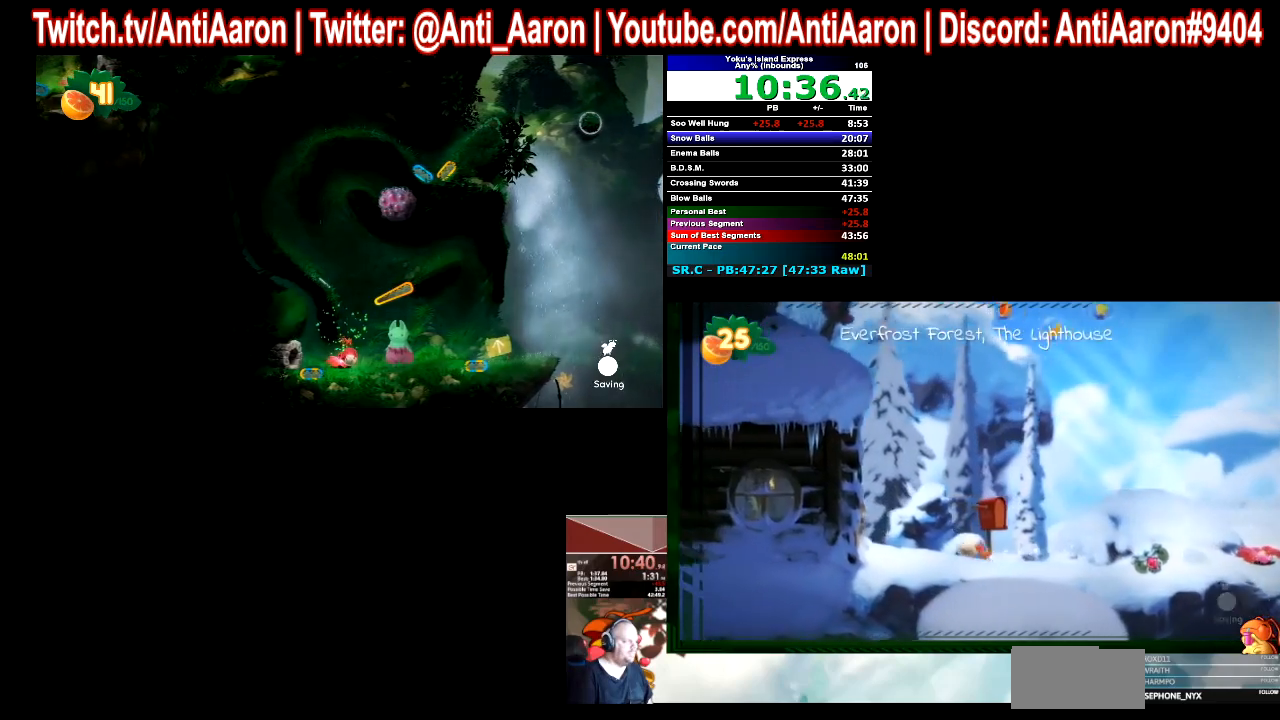
{"buttons": [], "left_stick": "left", "right_stick": "center", "events": []}
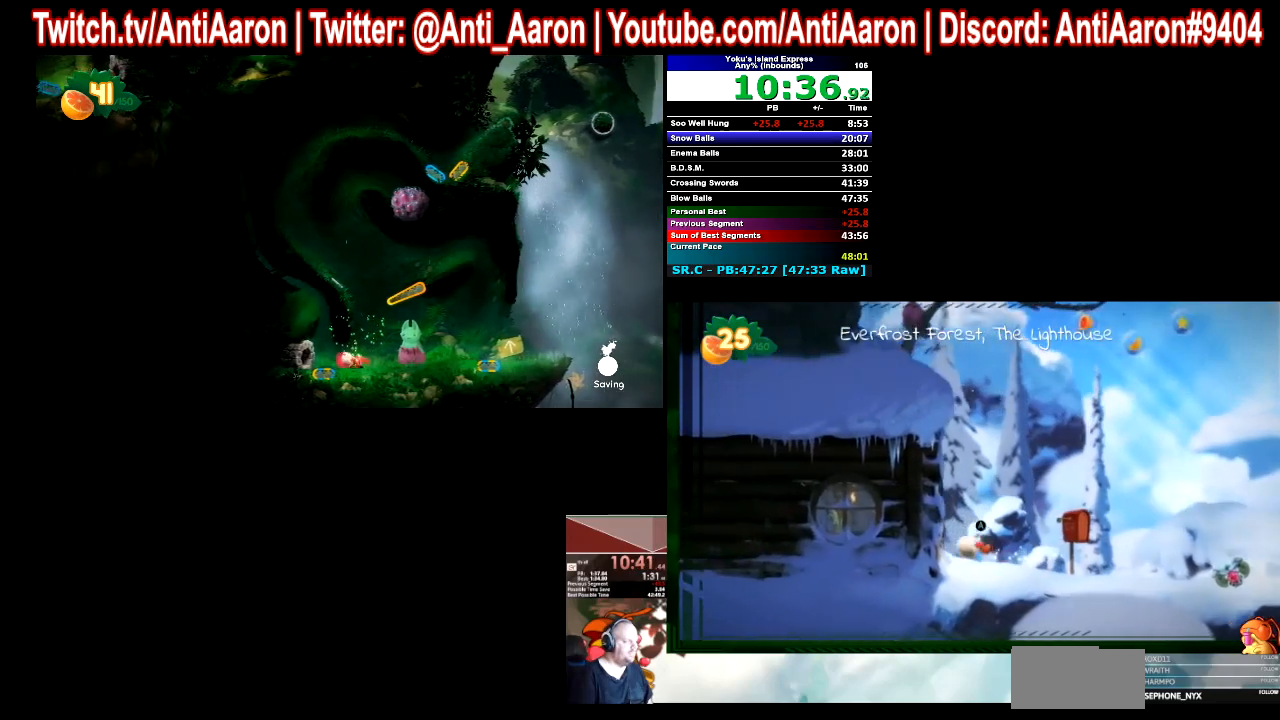
{"buttons": ["A"], "left_stick": "left", "right_stick": "center"}
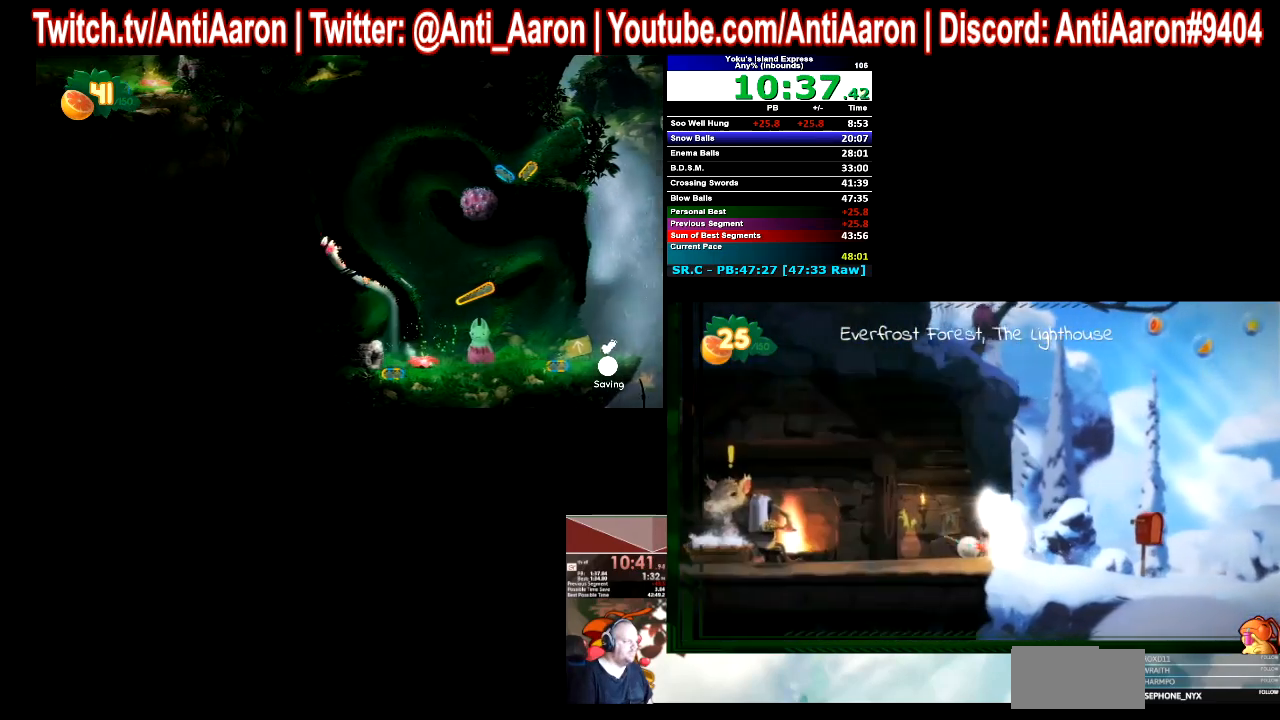
{"buttons": [], "left_stick": "left", "right_stick": "center"}
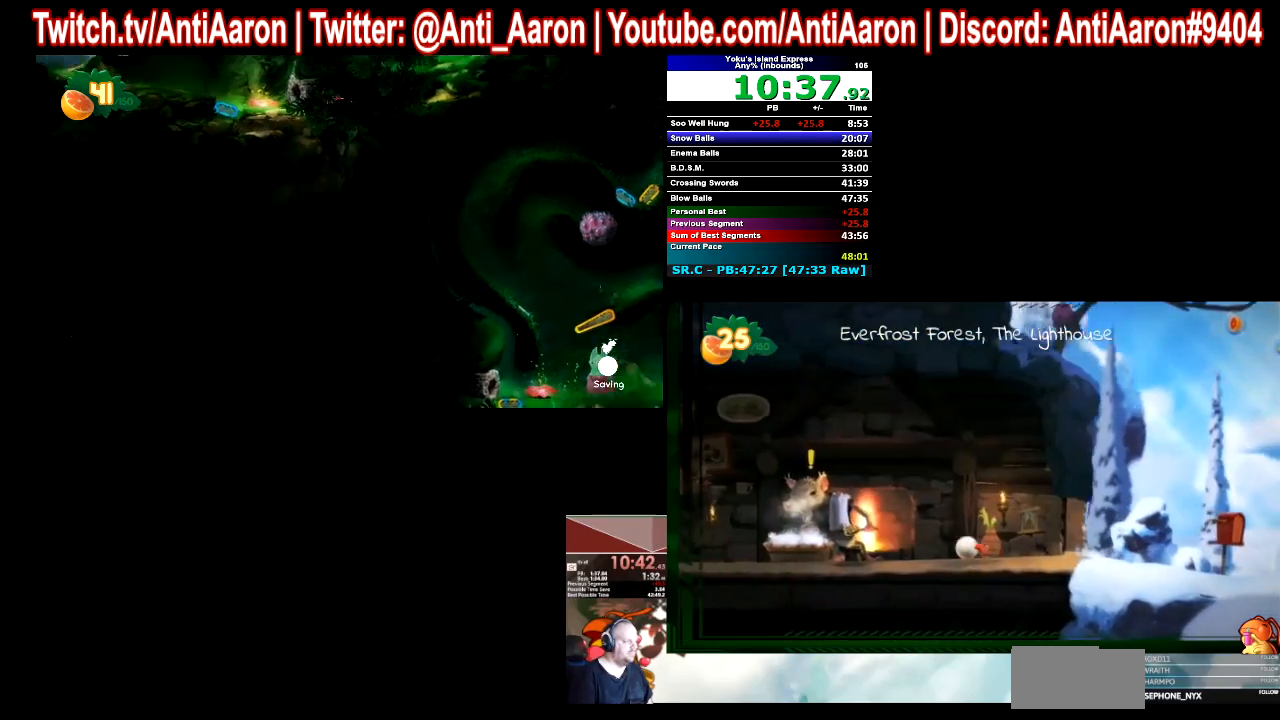
{"buttons": [], "left_stick": "left", "right_stick": "center", "events": []}
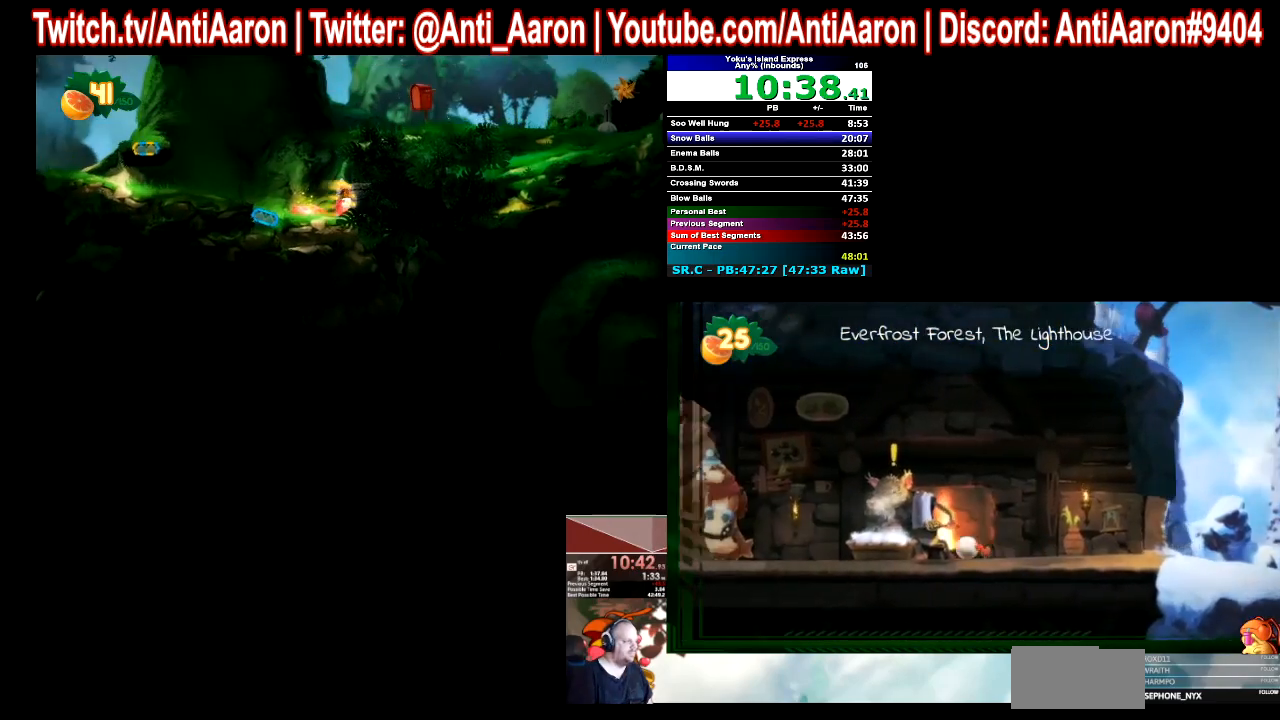
{"buttons": [], "left_stick": "left", "right_stick": "center", "events": []}
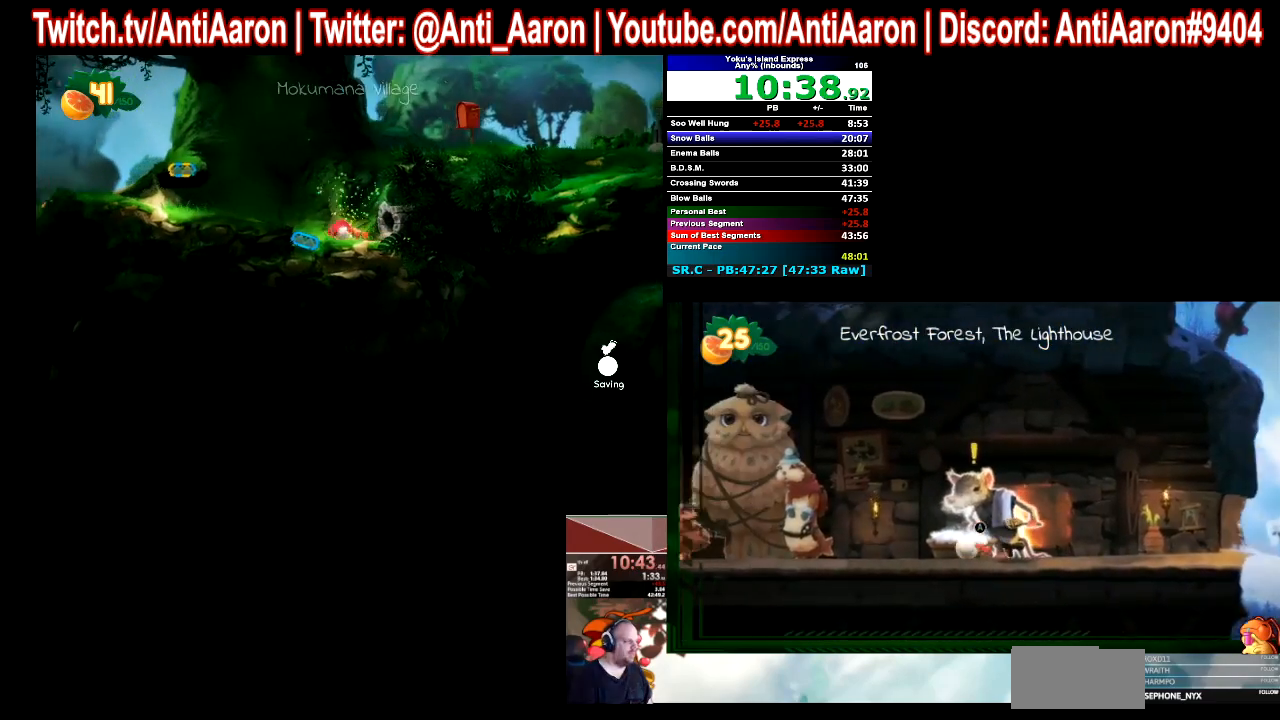
{"buttons": [], "left_stick": "left", "right_stick": "center", "events": []}
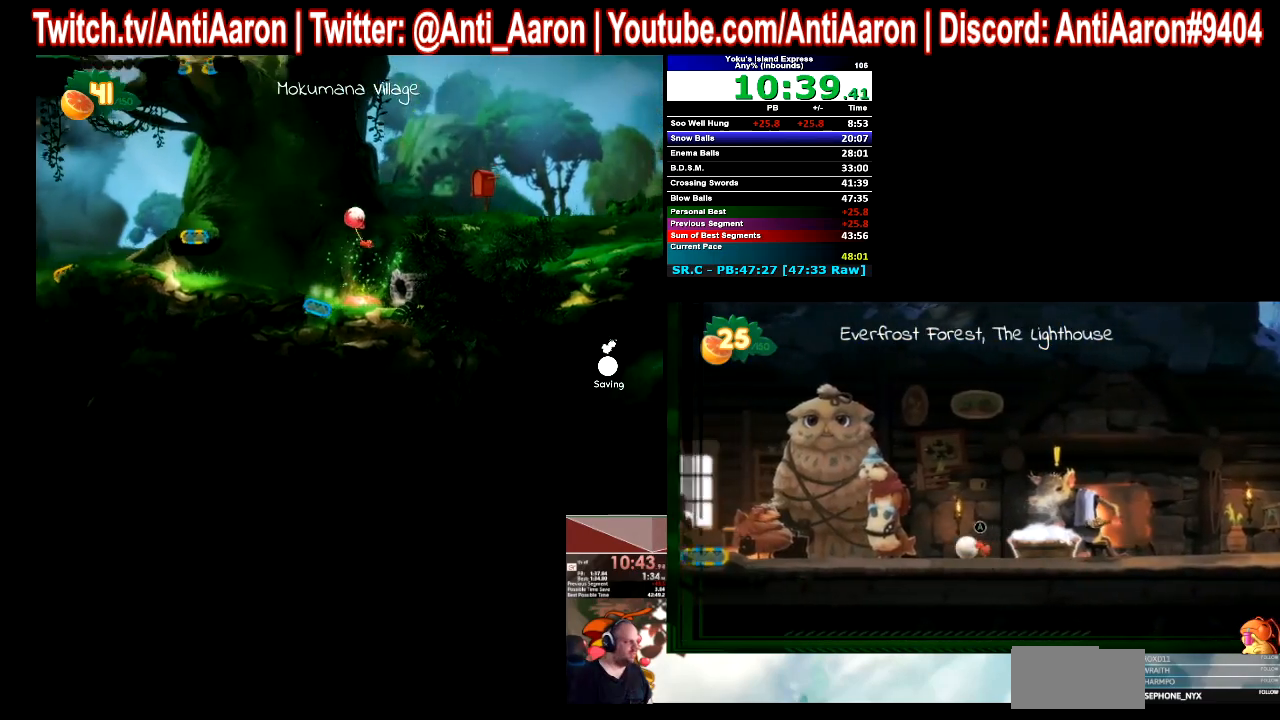
{"buttons": [], "left_stick": "left", "right_stick": "center", "events": []}
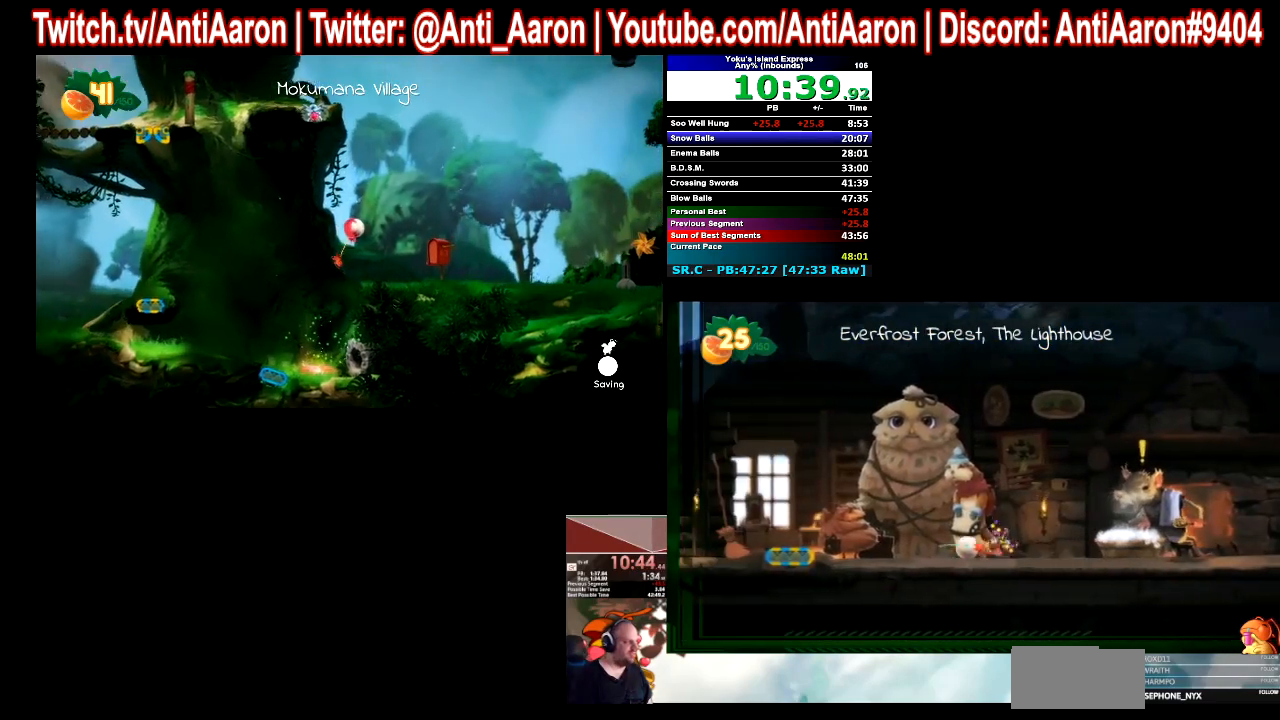
{"buttons": [], "left_stick": "left", "right_stick": "center", "events": []}
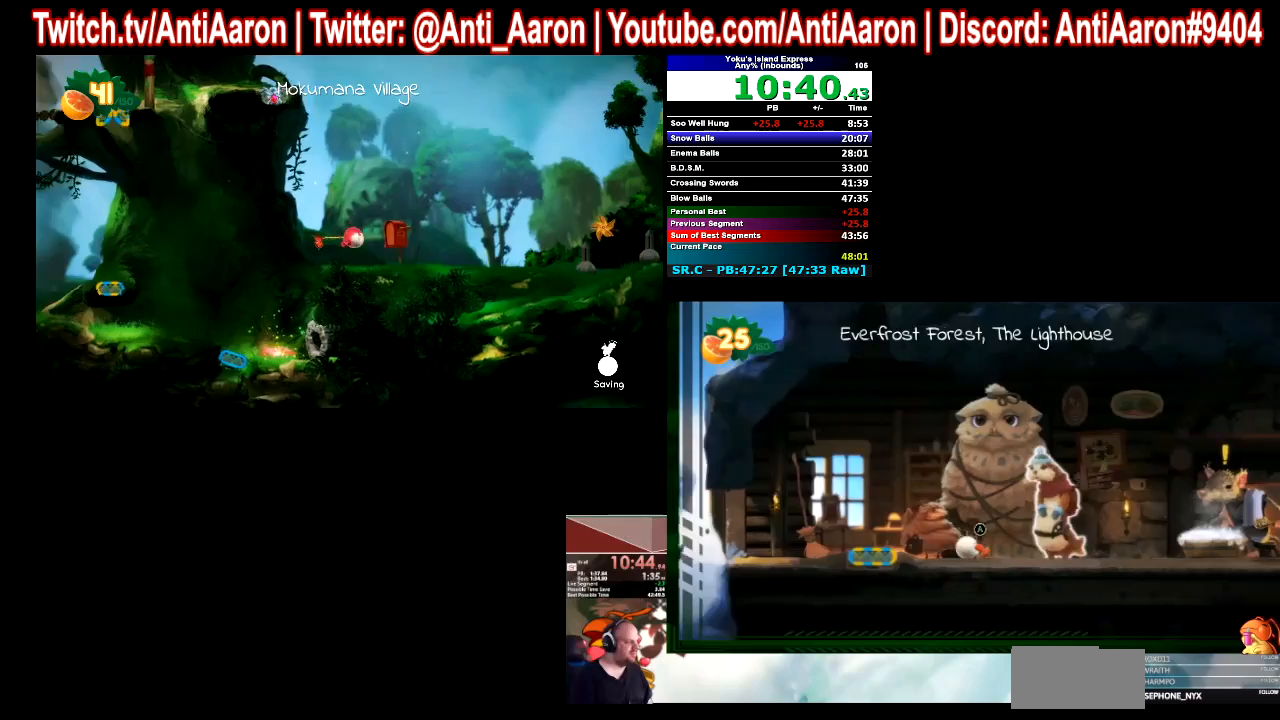
{"buttons": [], "left_stick": "left", "right_stick": "center", "events": []}
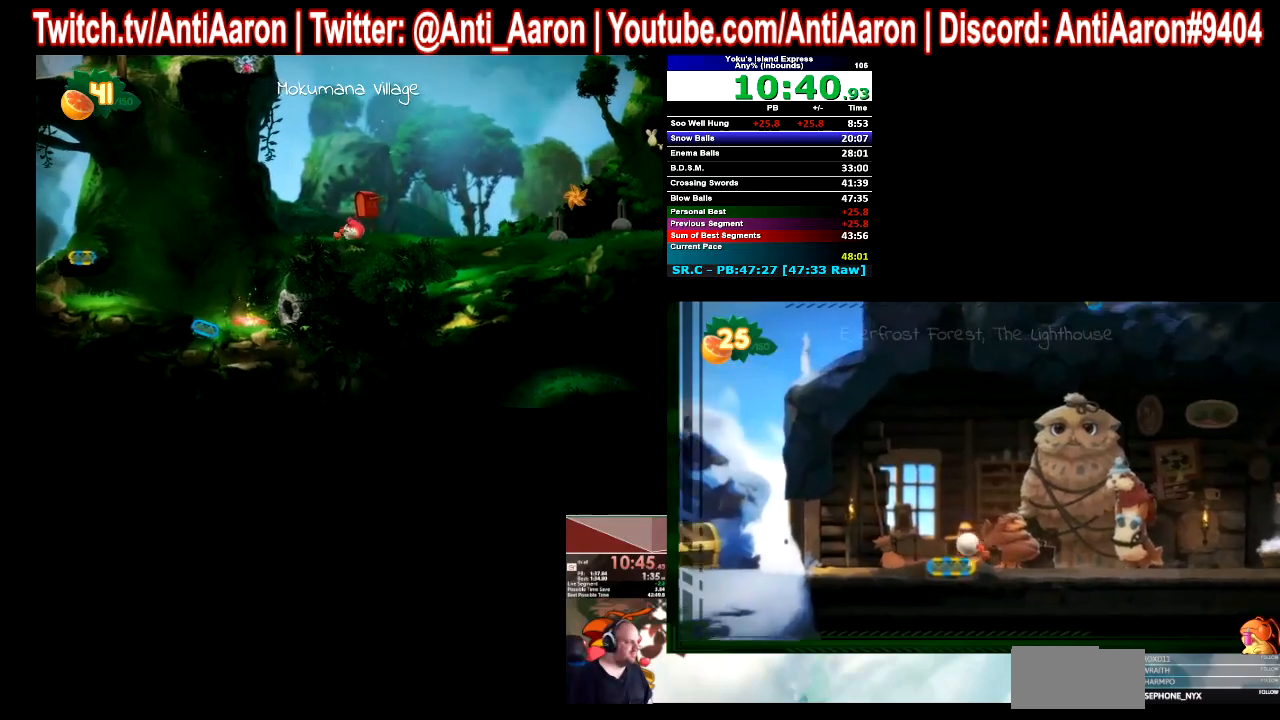
{"buttons": [], "left_stick": "left", "right_stick": "center", "events": []}
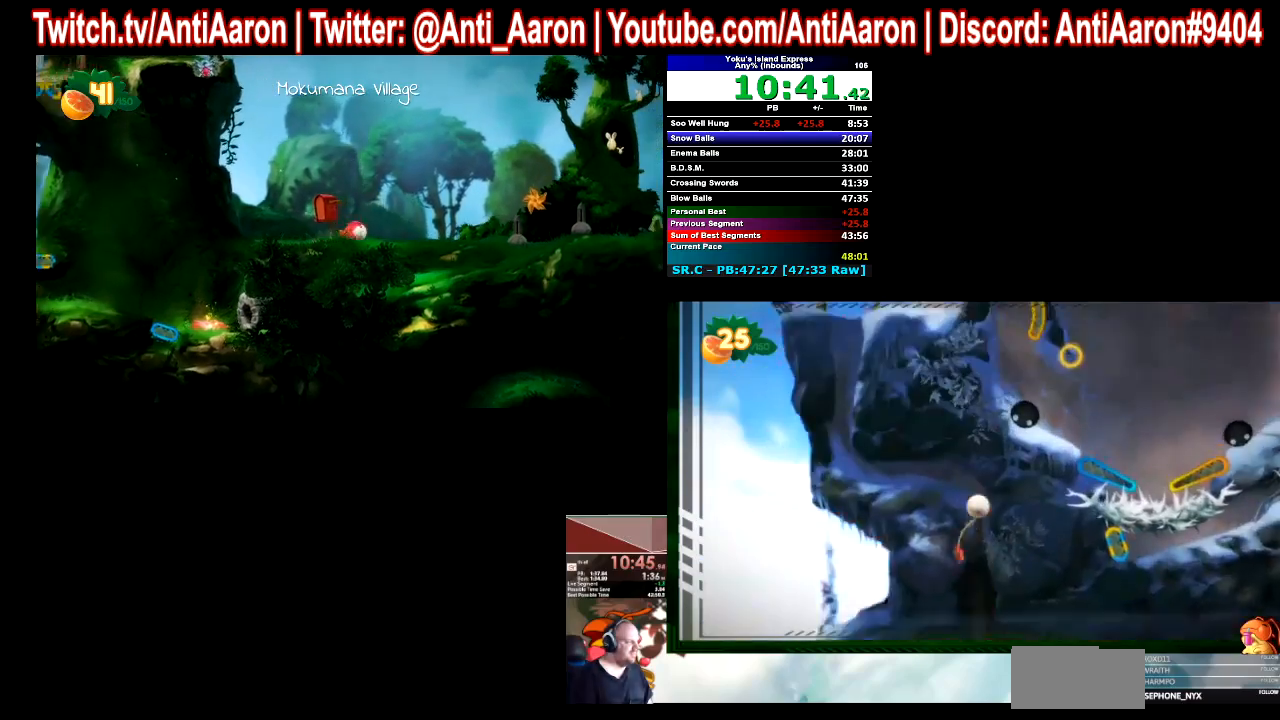
{"buttons": [], "left_stick": "left", "right_stick": "center", "events": []}
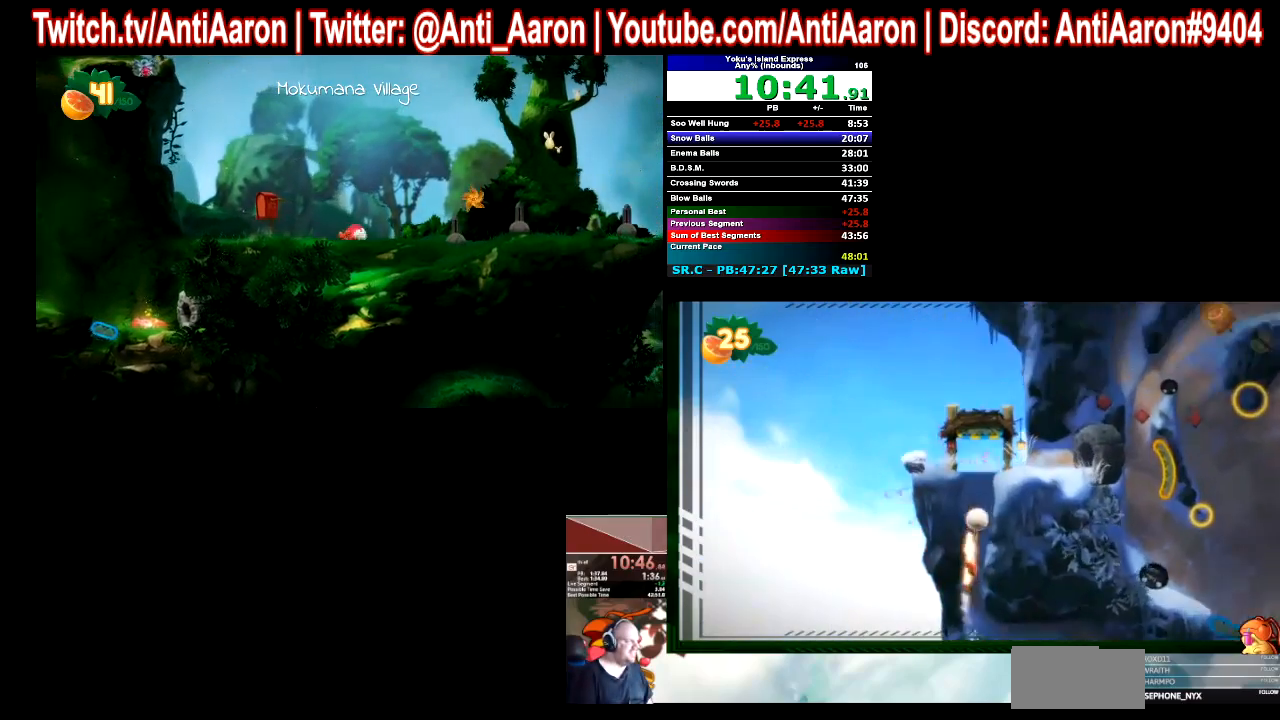
{"buttons": [], "left_stick": "left", "right_stick": "center", "events": []}
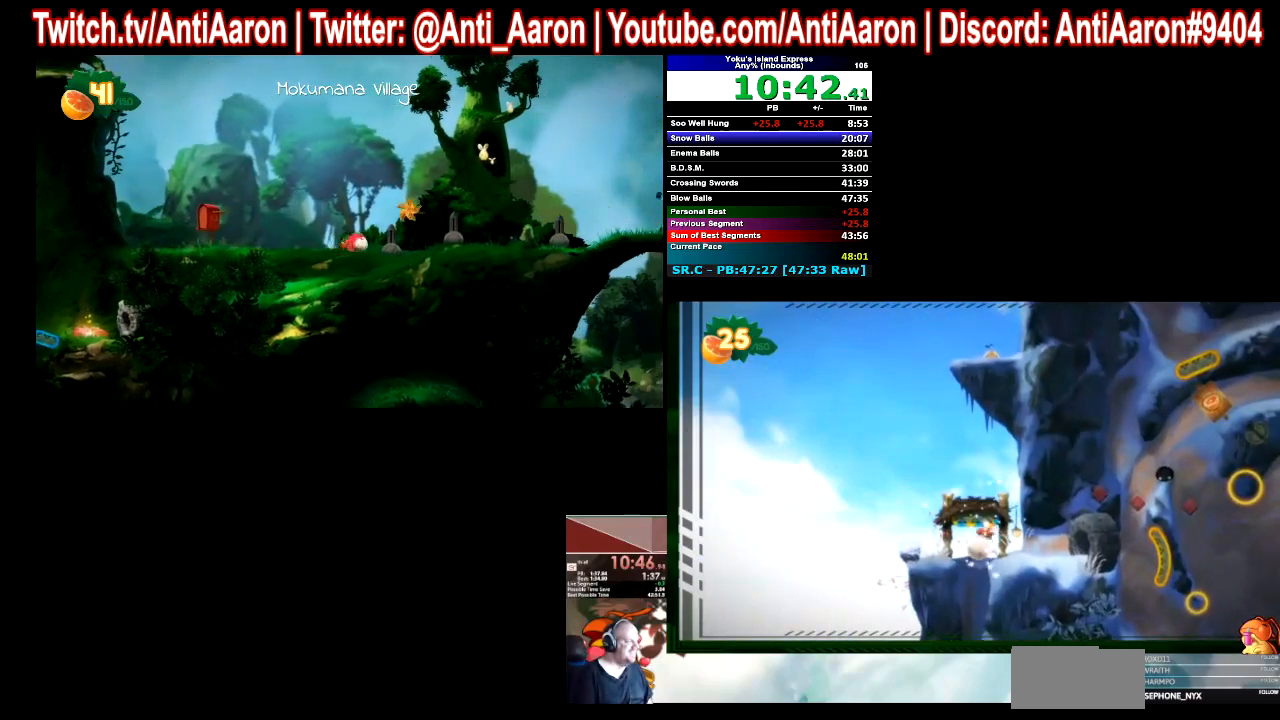
{"buttons": [], "left_stick": "left", "right_stick": "center", "events": []}
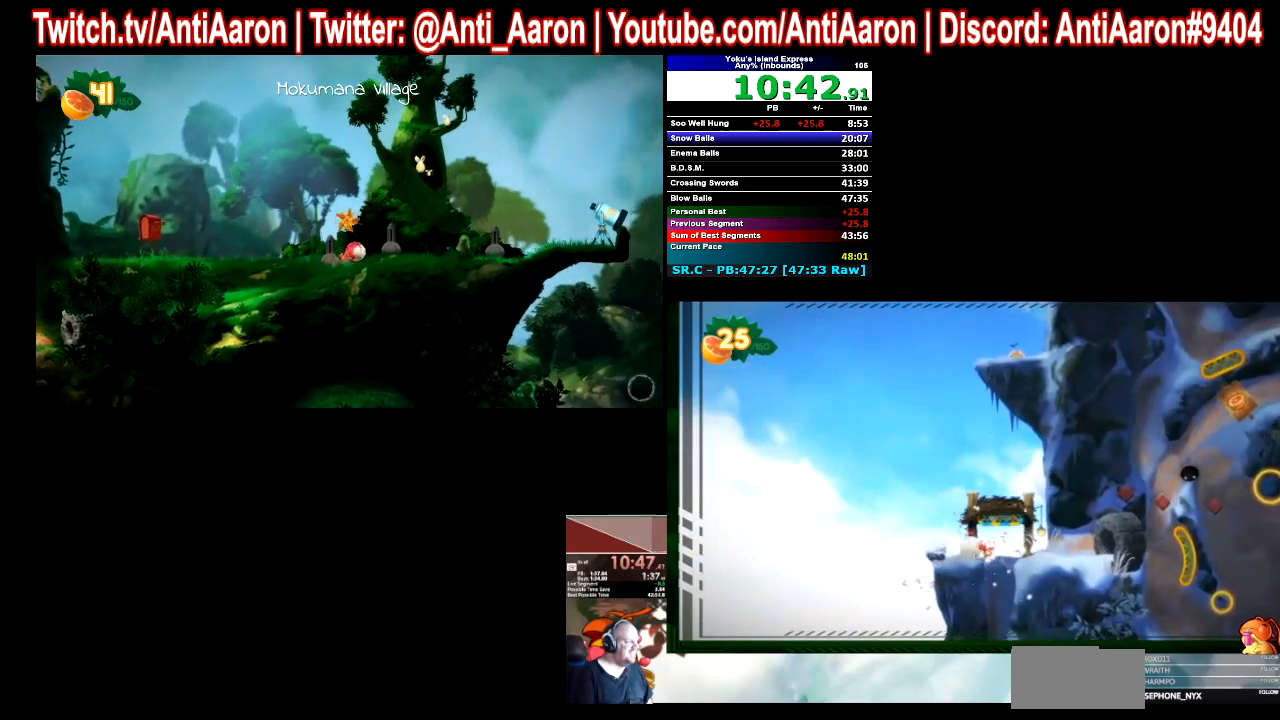
{"buttons": [], "left_stick": "left", "right_stick": "center", "events": []}
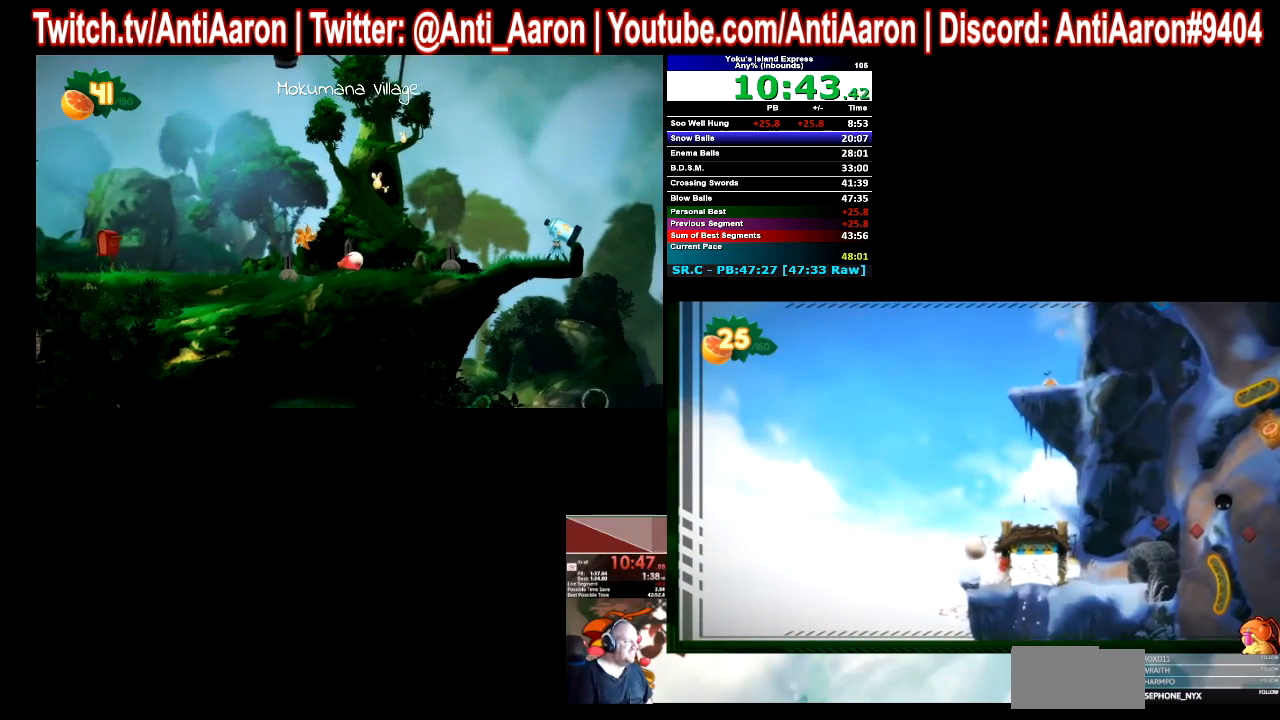
{"buttons": [], "left_stick": "center", "right_stick": "center", "events": [[500, "left_stick", "center"]]}
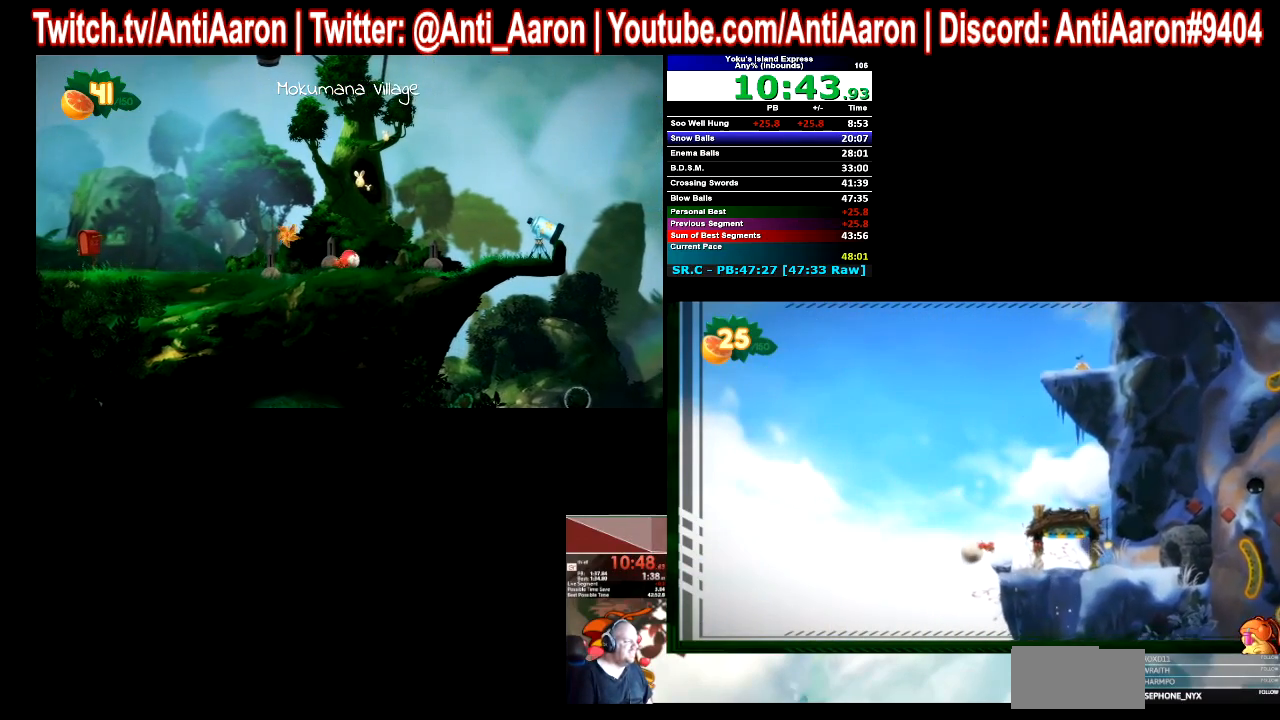
{"buttons": [], "left_stick": "right", "right_stick": "center", "events": [[167, "left_stick", "right"]]}
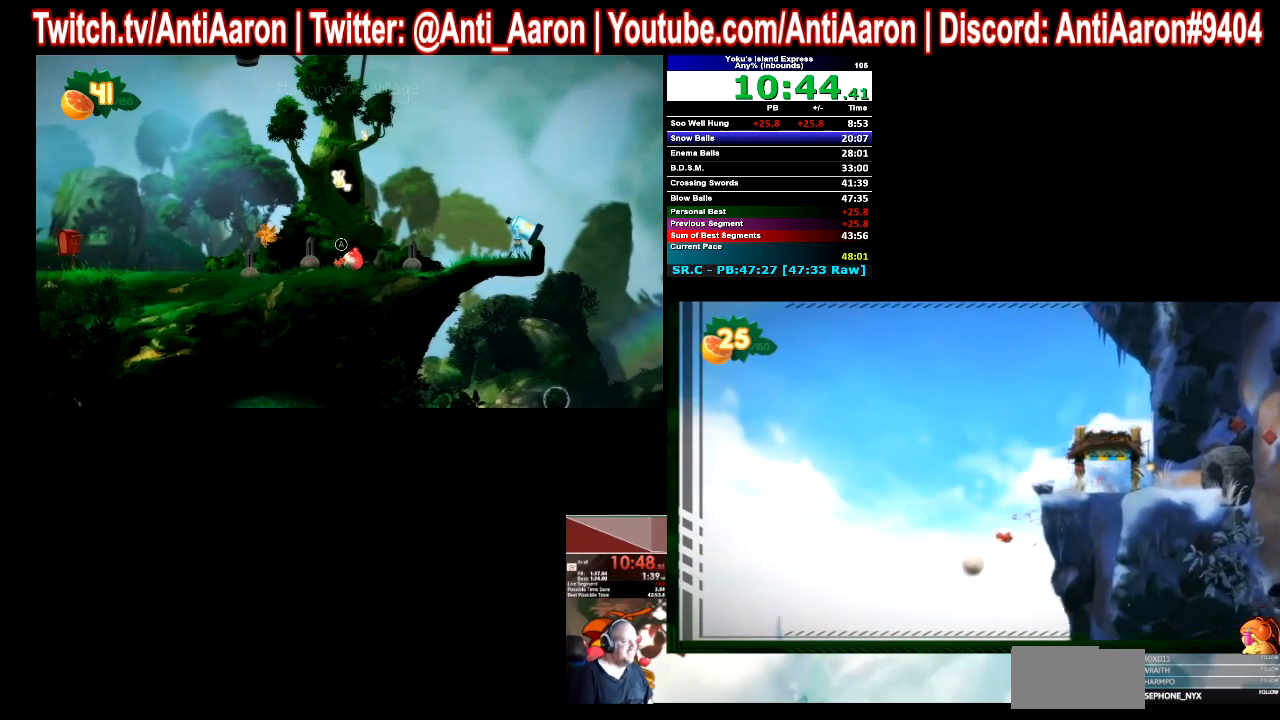
{"buttons": [], "left_stick": "right", "right_stick": "center", "events": []}
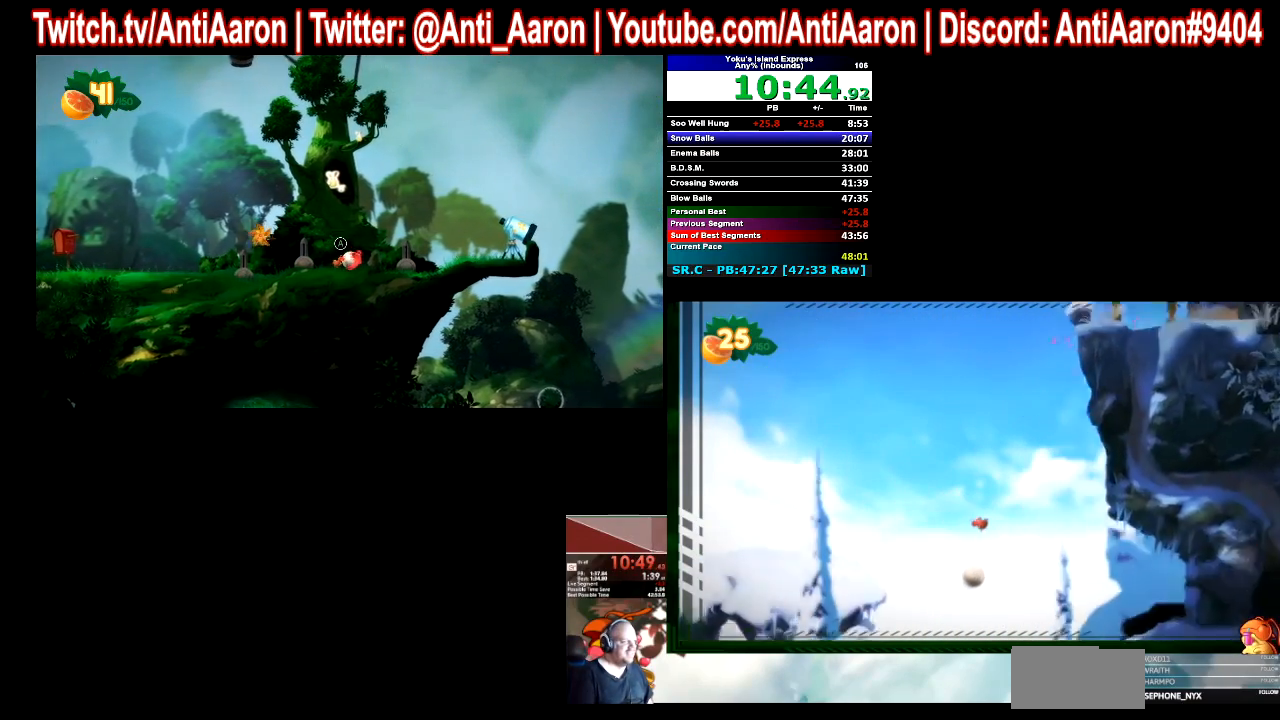
{"buttons": [], "left_stick": "right", "right_stick": "center", "events": []}
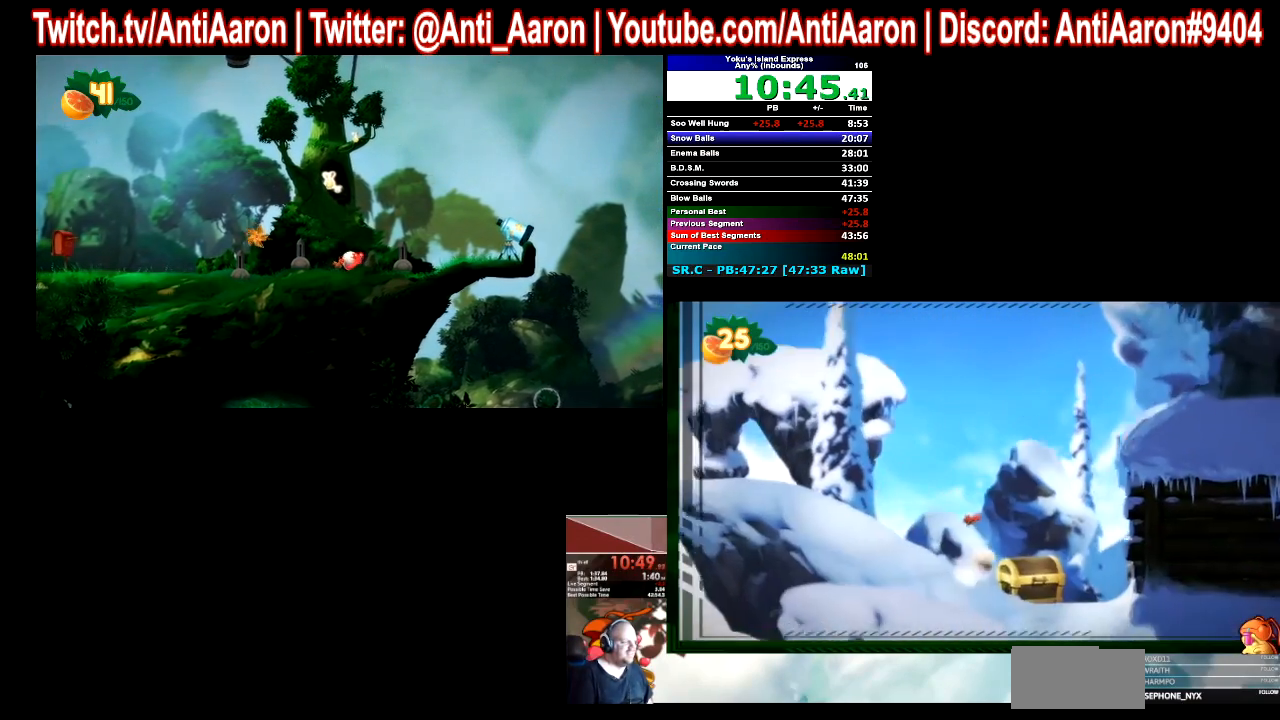
{"buttons": ["A", "B"], "left_stick": "right", "right_stick": "center"}